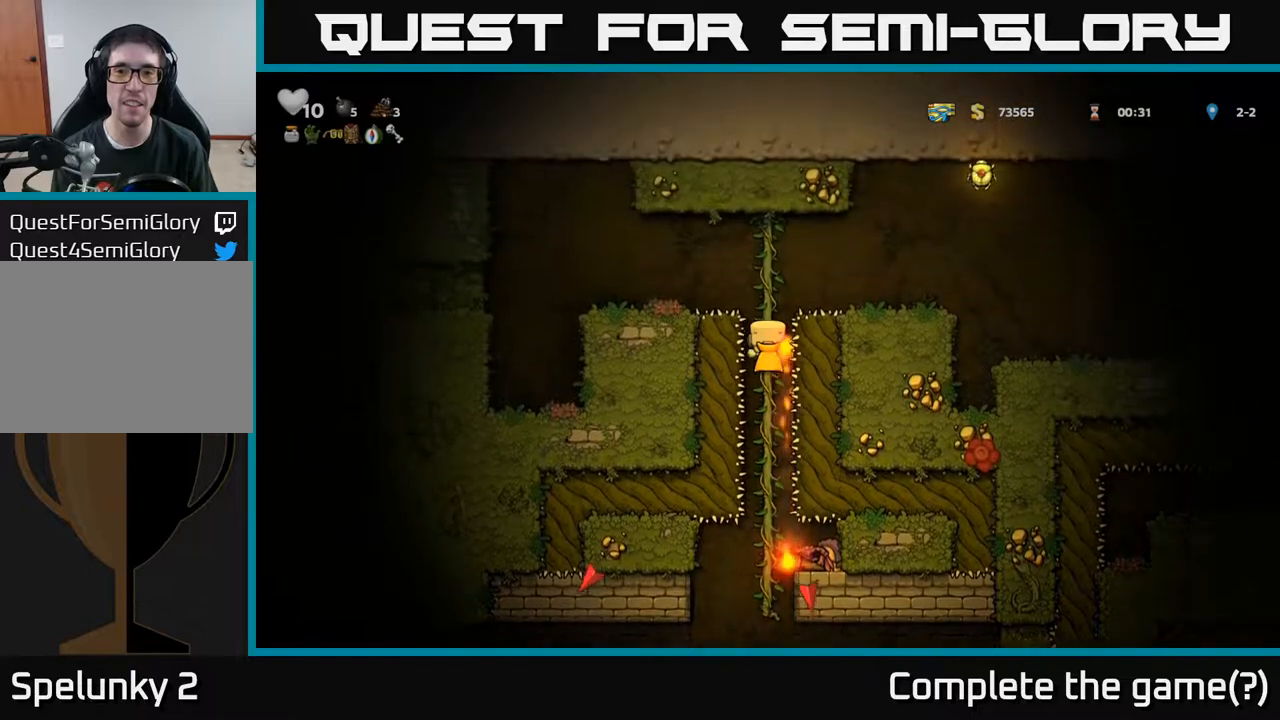
Gameplay with a controller (Xbox layout); each line is a JSON object with the inputs held at the frame after it. "events" lists button and stick changes between this image and that frame as [ms after this image, input, new state], when the widget could be followed in between.
{"buttons": ["DPAD_RIGHT"], "left_stick": "center", "right_stick": "center", "events": [[217, "A", "down"], [250, "DPAD_RIGHT", "down"], [250, "DPAD_UP", "up"], [383, "A", "up"]]}
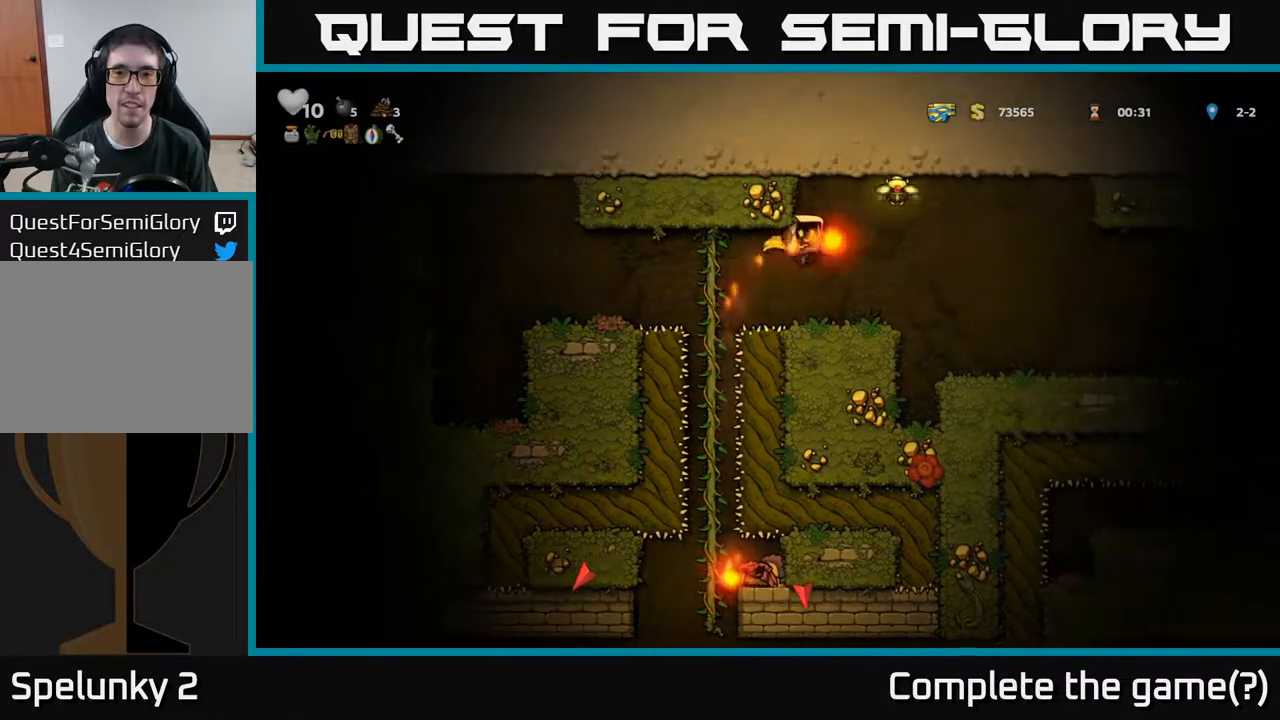
{"buttons": ["A", "DPAD_LEFT"], "left_stick": "center", "right_stick": "center", "events": [[33, "DPAD_RIGHT", "up"], [267, "A", "down"], [417, "DPAD_LEFT", "down"]]}
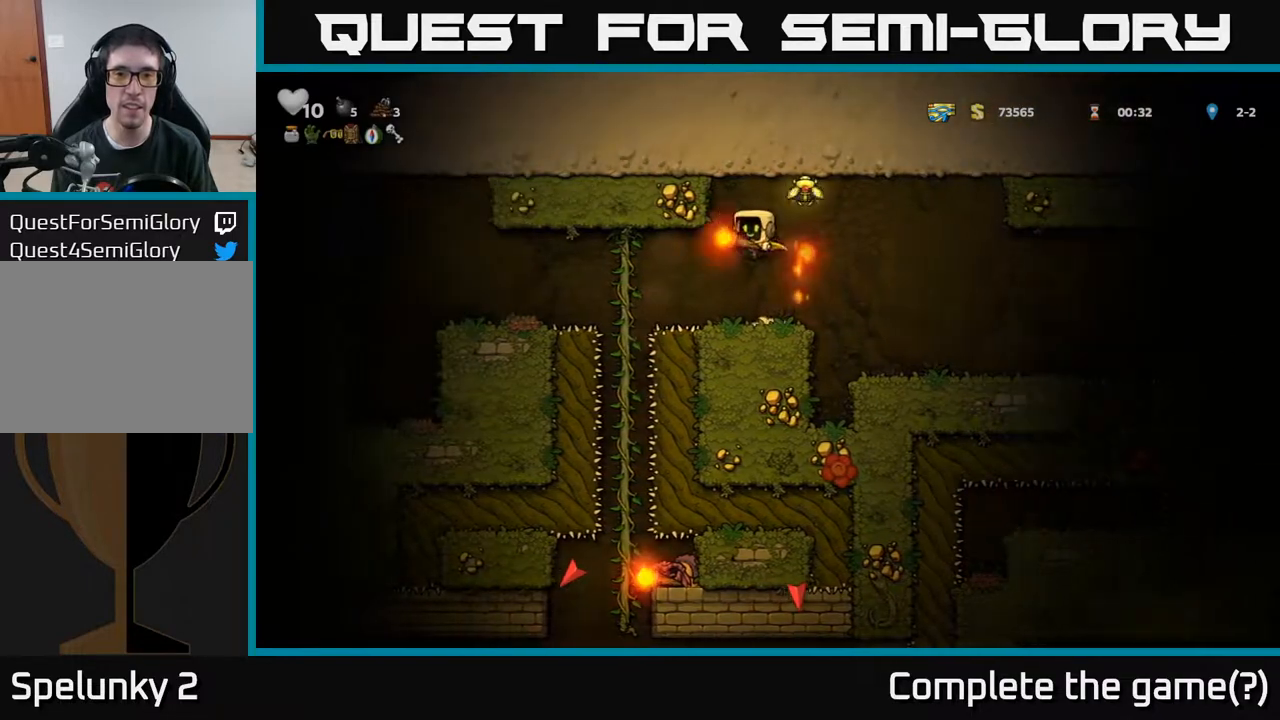
{"buttons": ["A", "DPAD_RIGHT"], "left_stick": "center", "right_stick": "center", "events": [[133, "A", "up"], [150, "DPAD_LEFT", "up"], [183, "DPAD_RIGHT", "down"], [217, "A", "down"], [367, "A", "up"], [417, "A", "down"]]}
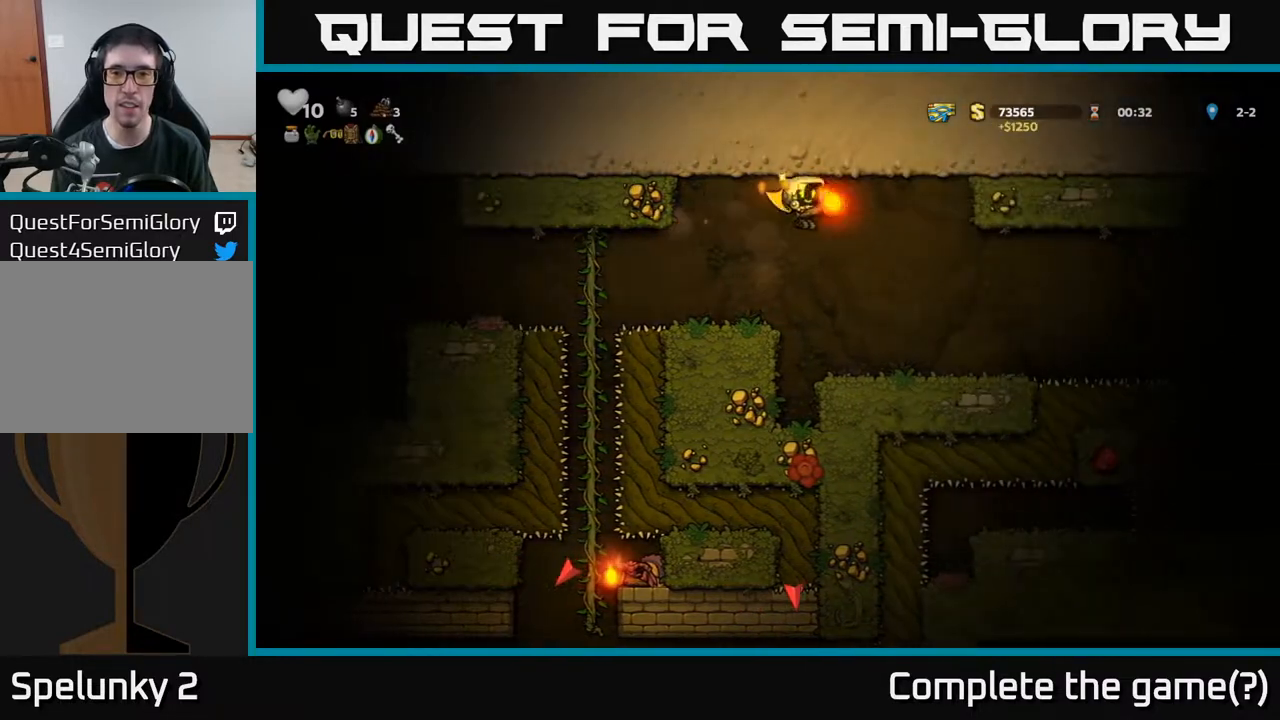
{"buttons": [], "left_stick": "center", "right_stick": "center", "events": [[333, "DPAD_RIGHT", "up"], [350, "A", "up"], [367, "DPAD_LEFT", "down"], [467, "DPAD_LEFT", "up"]]}
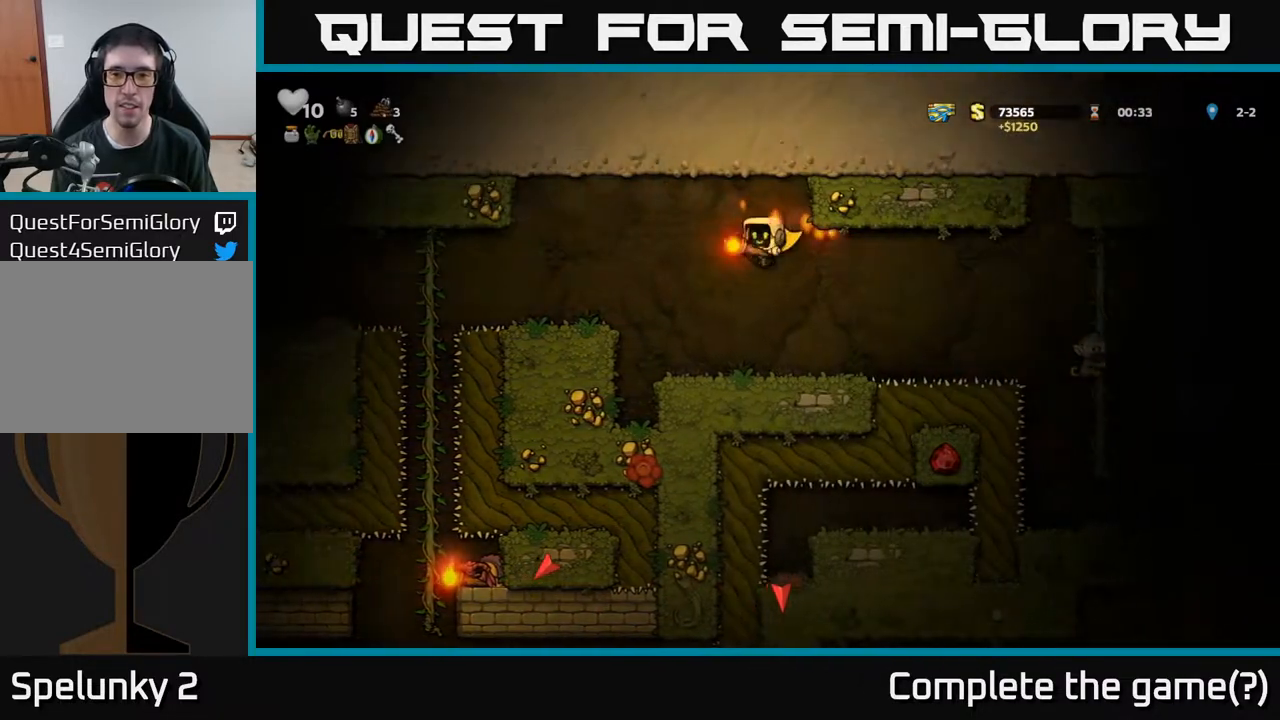
{"buttons": ["A", "DPAD_RIGHT"], "left_stick": "center", "right_stick": "center", "events": [[217, "DPAD_RIGHT", "down"], [317, "DPAD_RIGHT", "up"], [483, "DPAD_RIGHT", "down"], [500, "A", "down"]]}
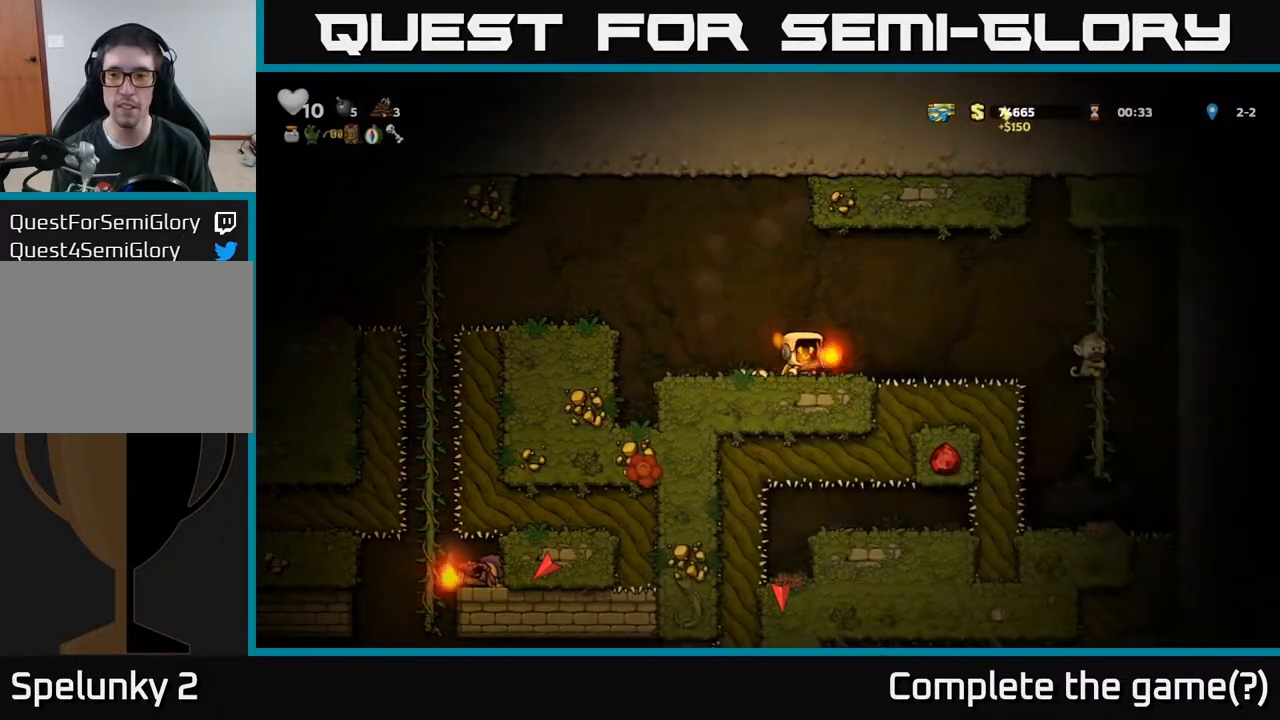
{"buttons": ["DPAD_RIGHT"], "left_stick": "center", "right_stick": "center", "events": [[117, "DPAD_RIGHT", "up"], [167, "DPAD_LEFT", "down"], [250, "A", "up"], [417, "DPAD_LEFT", "up"], [500, "DPAD_RIGHT", "down"]]}
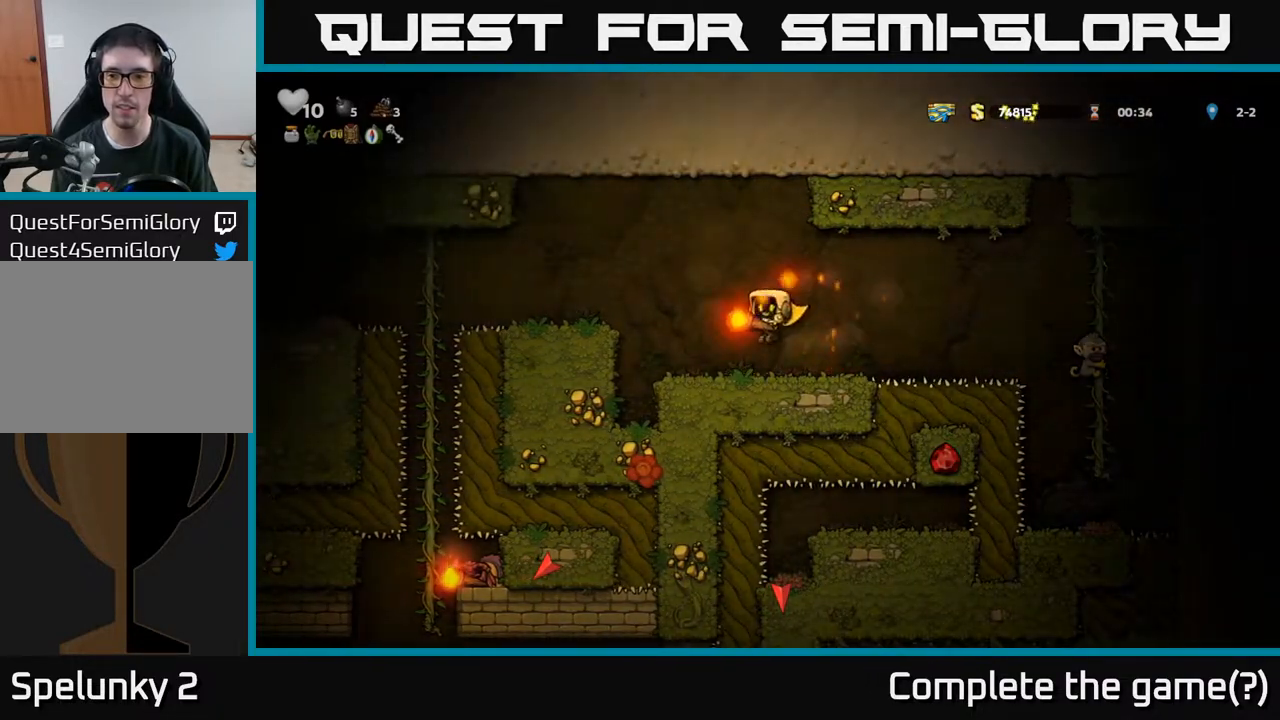
{"buttons": ["A", "DPAD_LEFT"], "left_stick": "center", "right_stick": "center", "events": [[183, "A", "down"], [333, "DPAD_RIGHT", "up"], [367, "DPAD_LEFT", "down"]]}
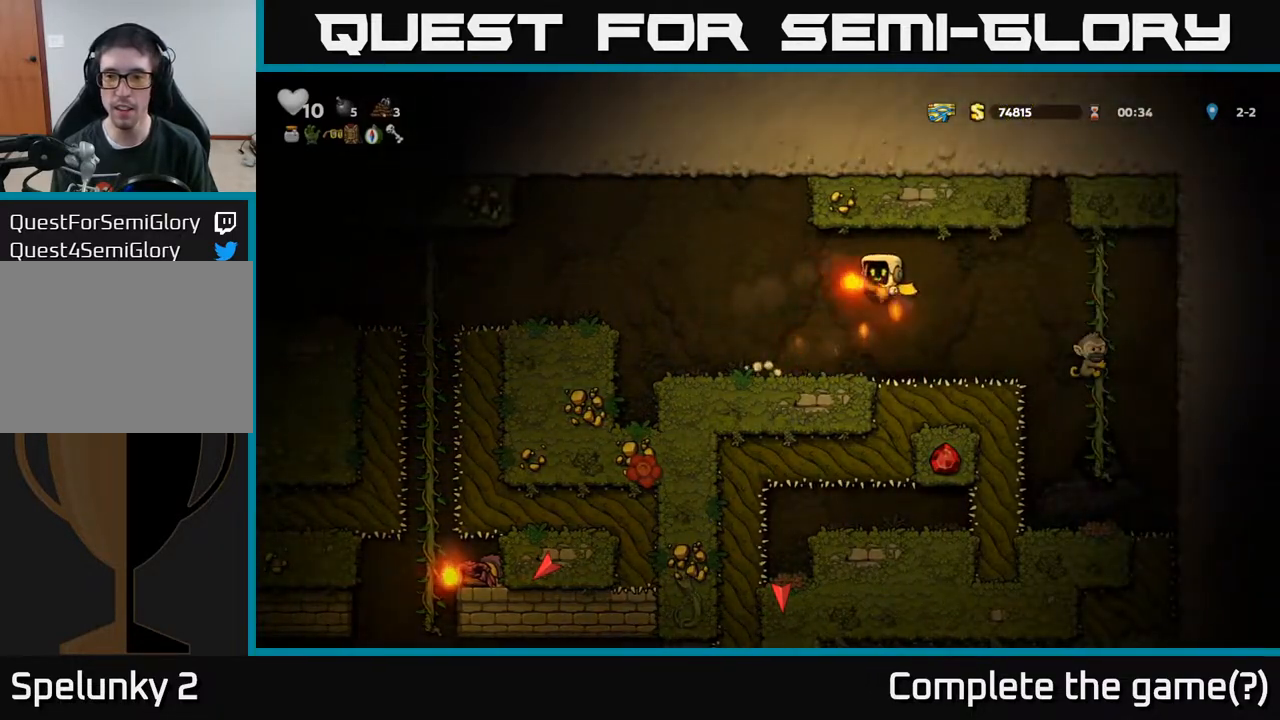
{"buttons": ["DPAD_RIGHT"], "left_stick": "center", "right_stick": "center", "events": [[117, "A", "up"], [217, "DPAD_LEFT", "up"], [300, "DPAD_RIGHT", "down"]]}
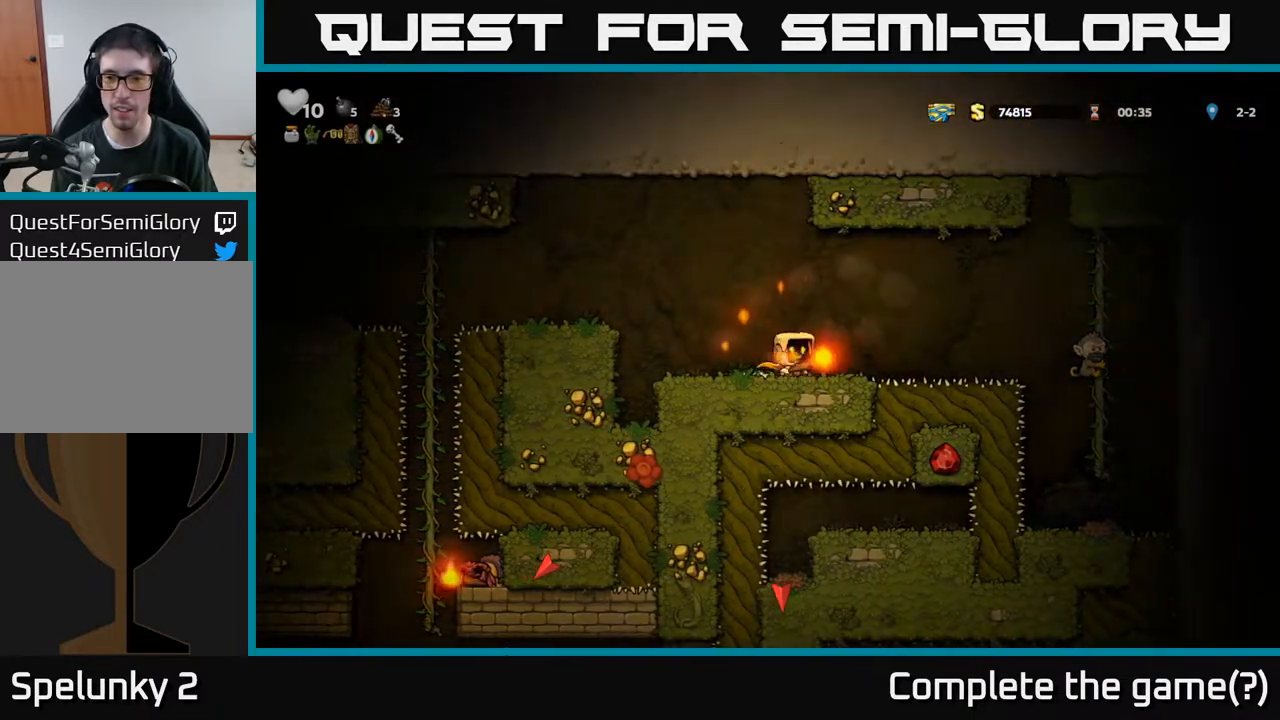
{"buttons": ["A", "DPAD_LEFT"], "left_stick": "center", "right_stick": "center", "events": [[67, "A", "down"], [233, "A", "up"], [267, "DPAD_RIGHT", "up"], [300, "A", "down"], [300, "DPAD_LEFT", "down"]]}
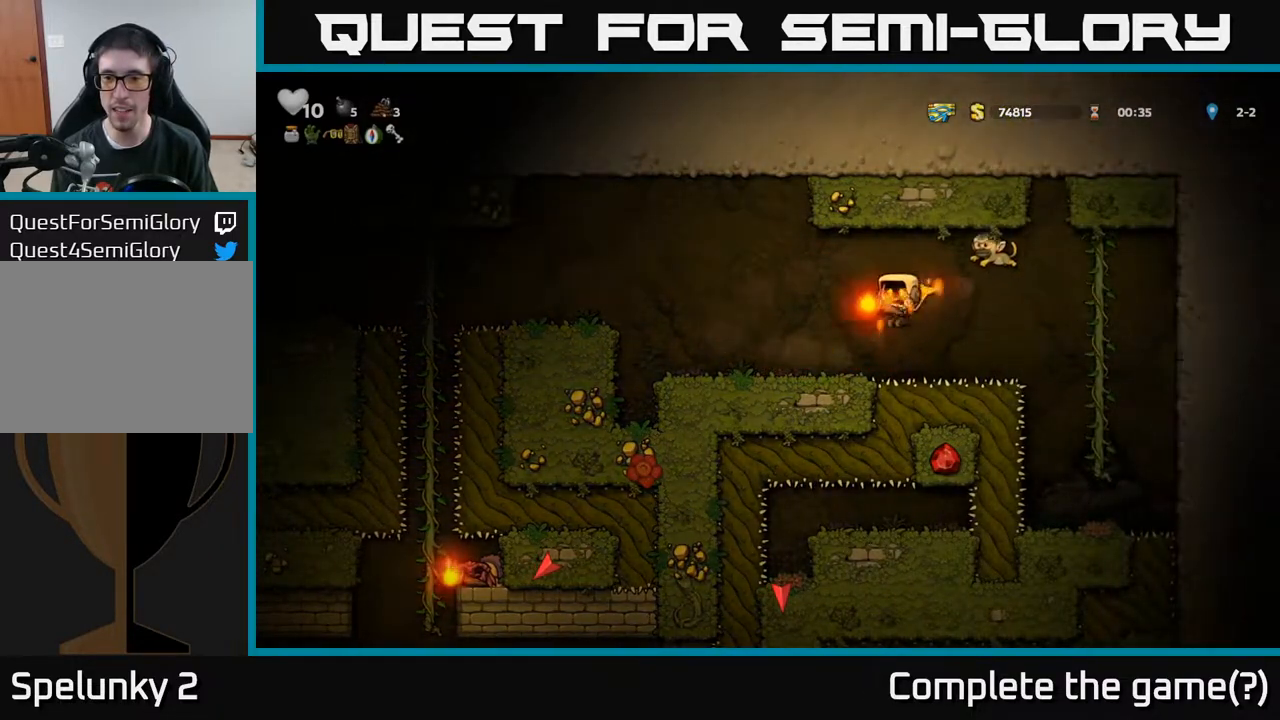
{"buttons": ["X"], "left_stick": "center", "right_stick": "center", "events": [[183, "A", "up"], [317, "DPAD_LEFT", "up"], [417, "DPAD_RIGHT", "down"], [467, "X", "down"], [483, "DPAD_RIGHT", "up"]]}
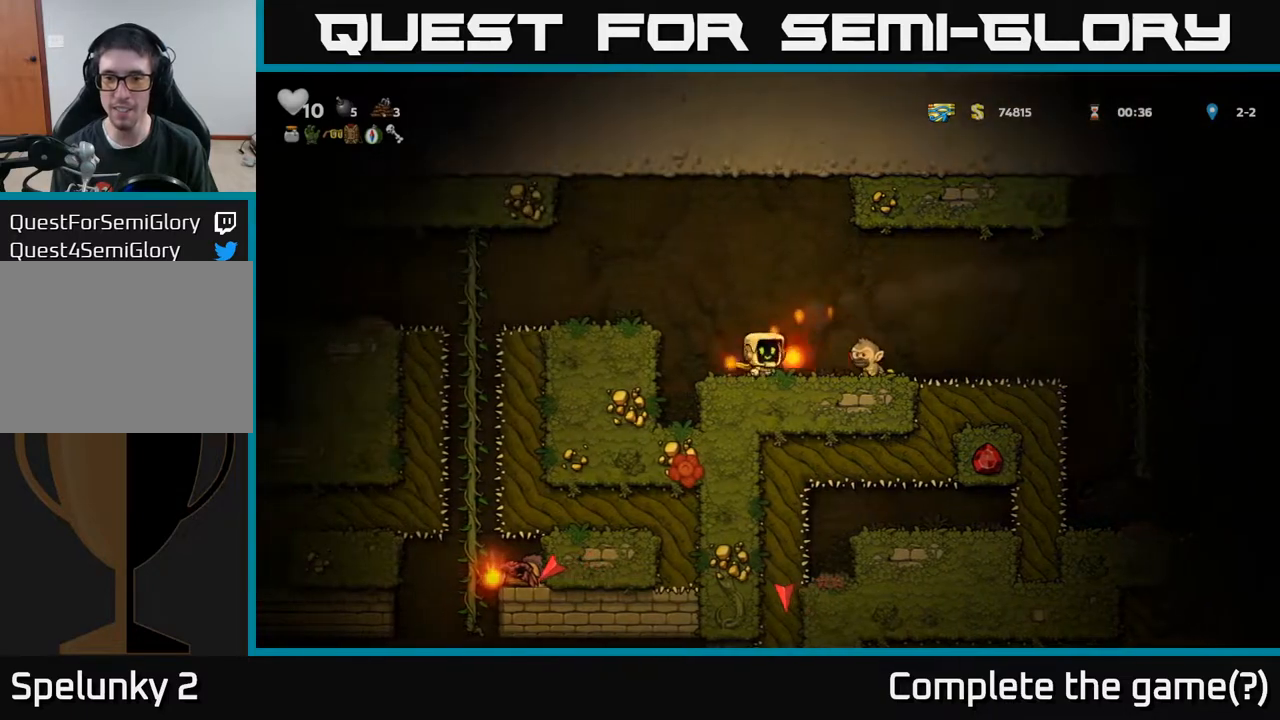
{"buttons": ["DPAD_RIGHT"], "left_stick": "center", "right_stick": "center", "events": [[83, "X", "up"], [433, "DPAD_RIGHT", "down"]]}
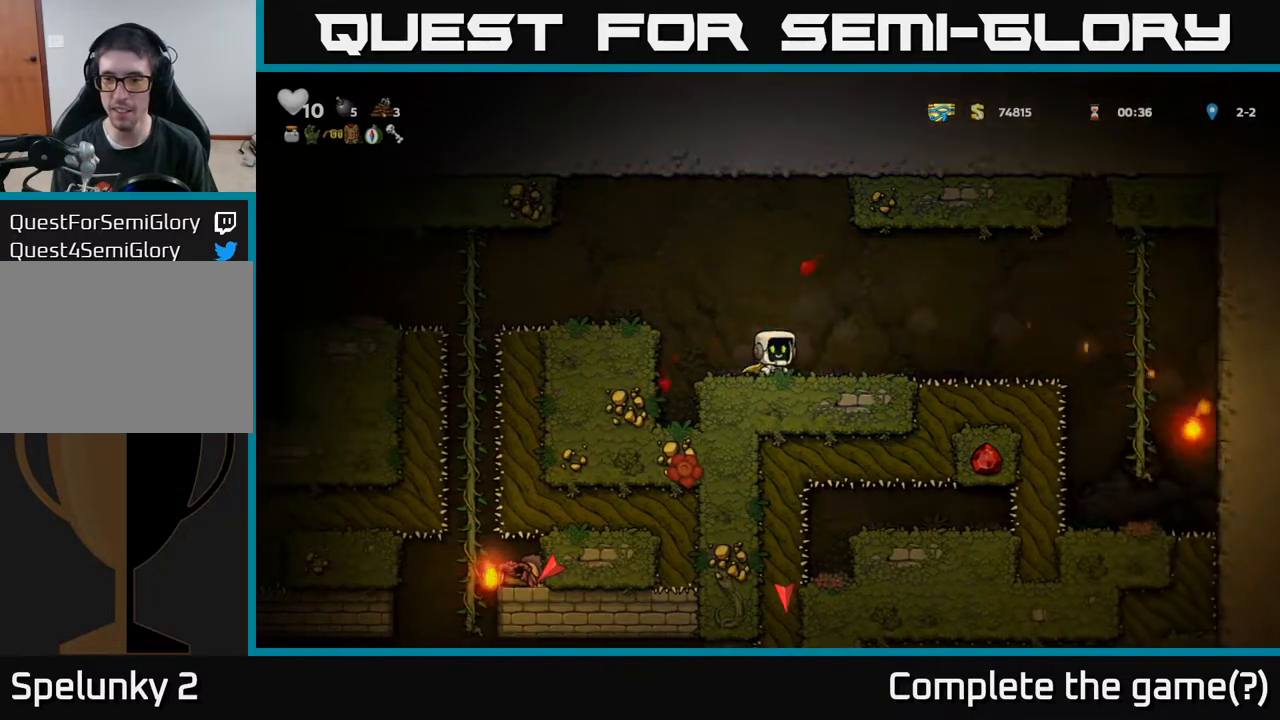
{"buttons": ["A", "DPAD_RIGHT"], "left_stick": "center", "right_stick": "center", "events": [[150, "A", "down"], [417, "A", "up"], [483, "A", "down"]]}
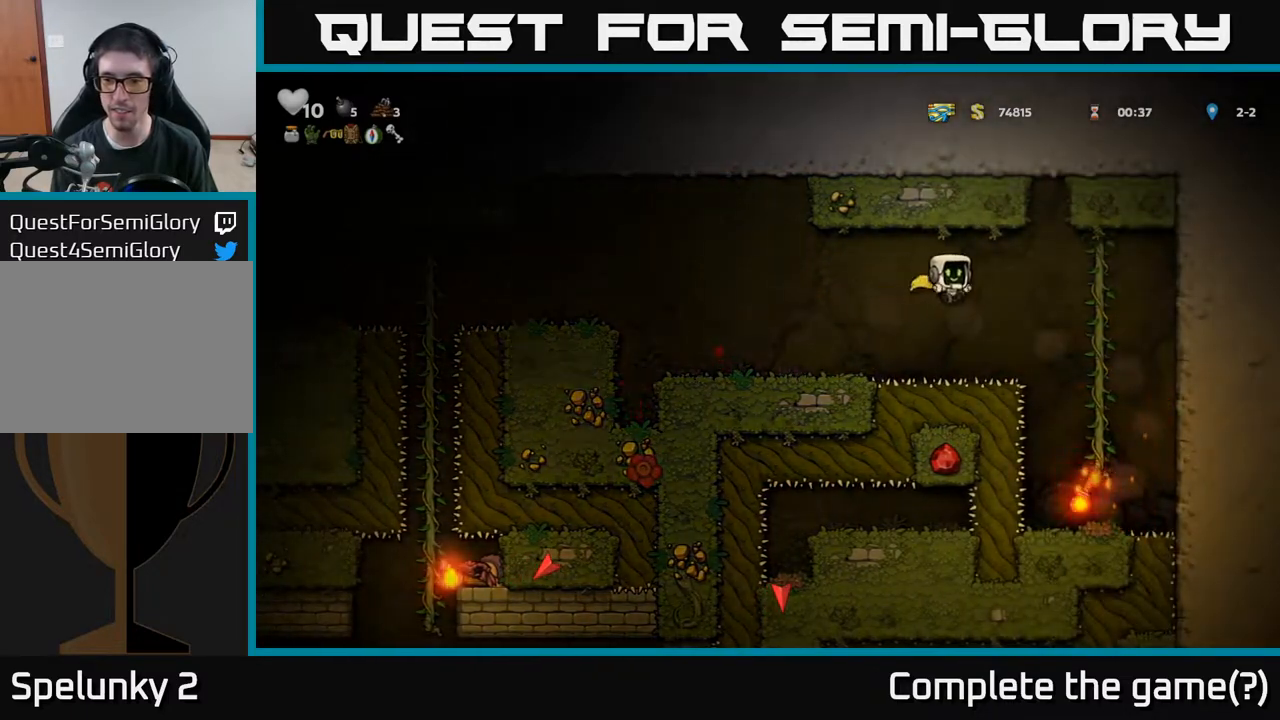
{"buttons": [], "left_stick": "center", "right_stick": "center", "events": [[217, "DPAD_RIGHT", "up"], [317, "A", "up"]]}
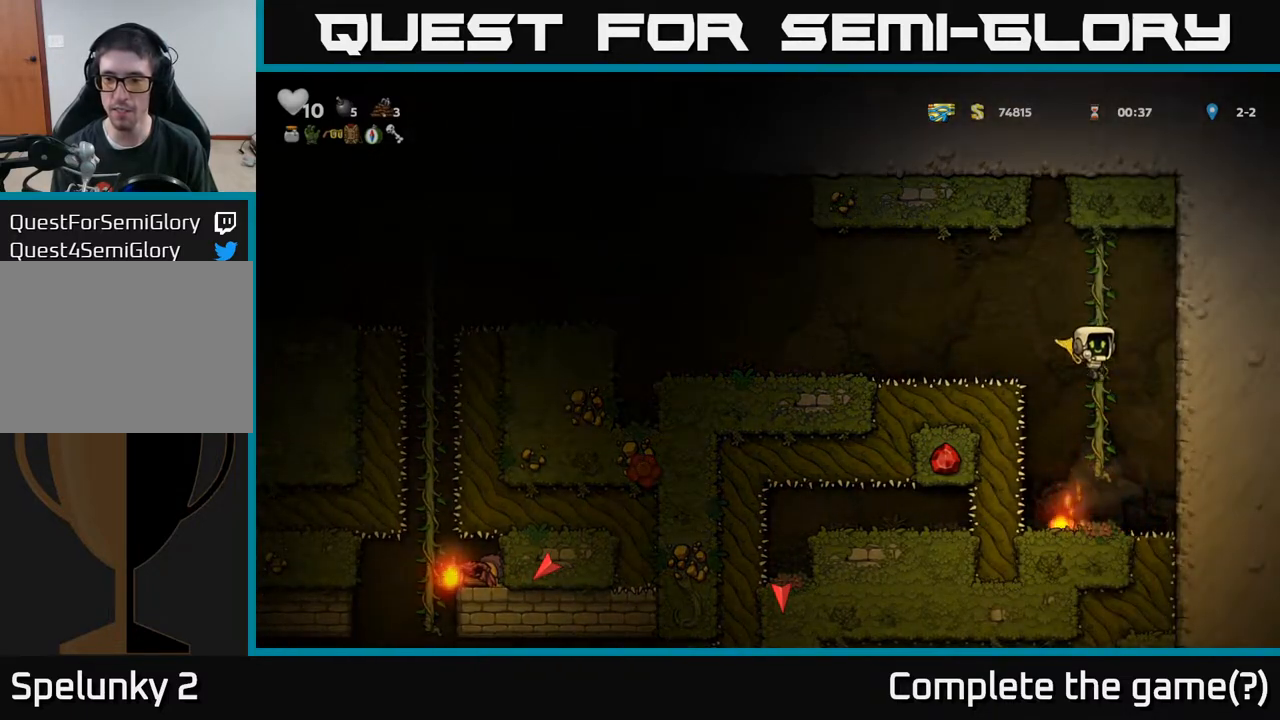
{"buttons": ["X", "DPAD_DOWN"], "left_stick": "center", "right_stick": "center", "events": [[350, "DPAD_DOWN", "down"], [417, "X", "down"]]}
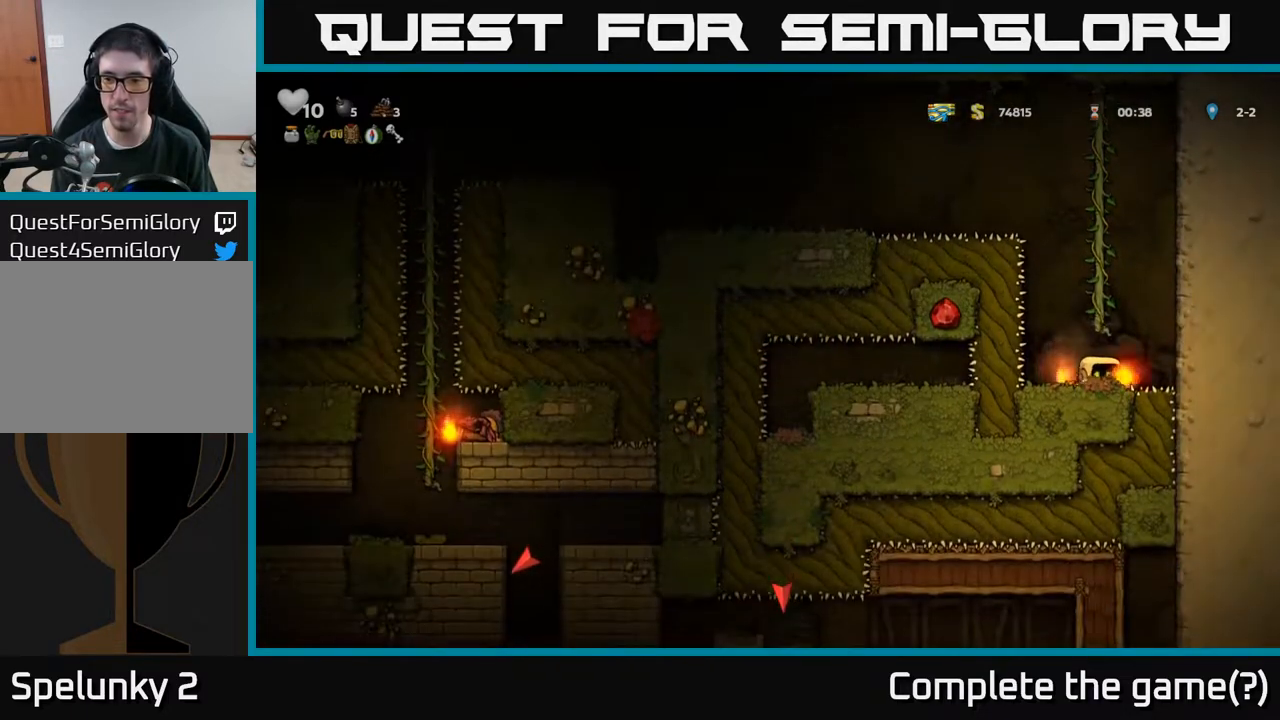
{"buttons": ["DPAD_UP"], "left_stick": "center", "right_stick": "center", "events": [[50, "X", "up"], [67, "DPAD_DOWN", "up"], [200, "DPAD_UP", "down"], [217, "A", "down"], [400, "A", "up"]]}
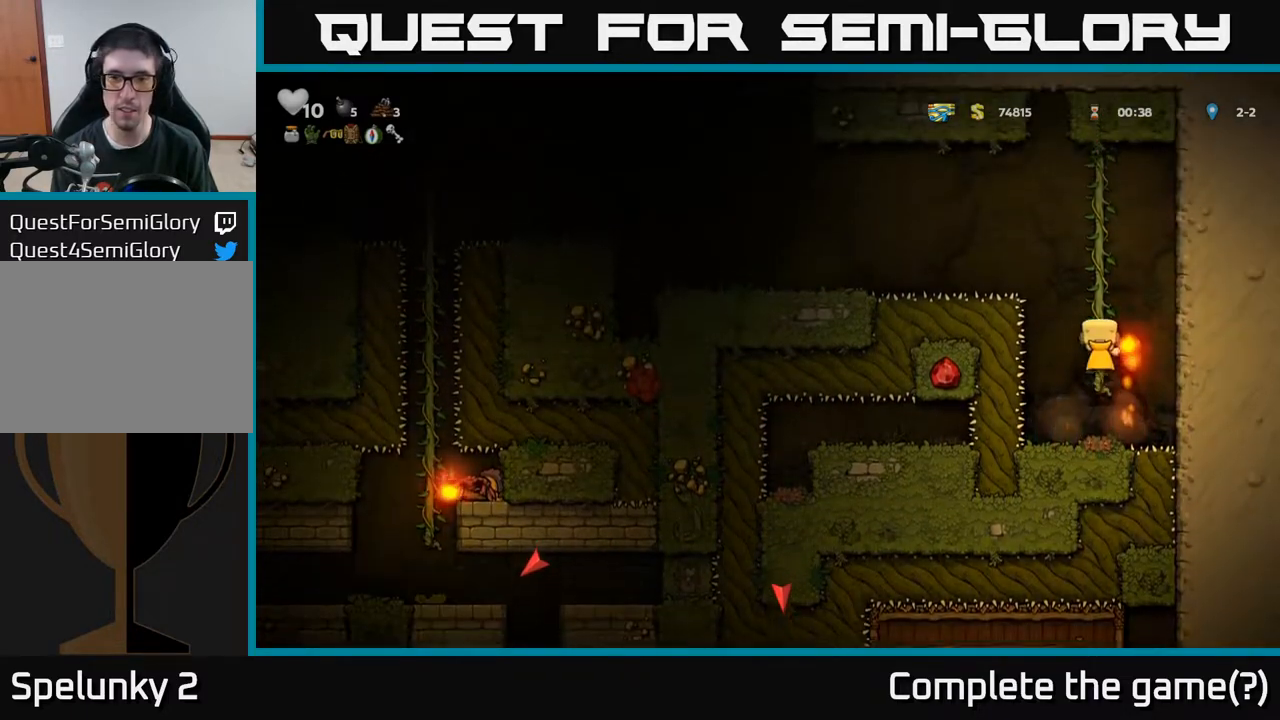
{"buttons": ["A", "DPAD_LEFT"], "left_stick": "center", "right_stick": "center", "events": [[317, "A", "down"], [317, "DPAD_LEFT", "down"], [350, "DPAD_UP", "up"]]}
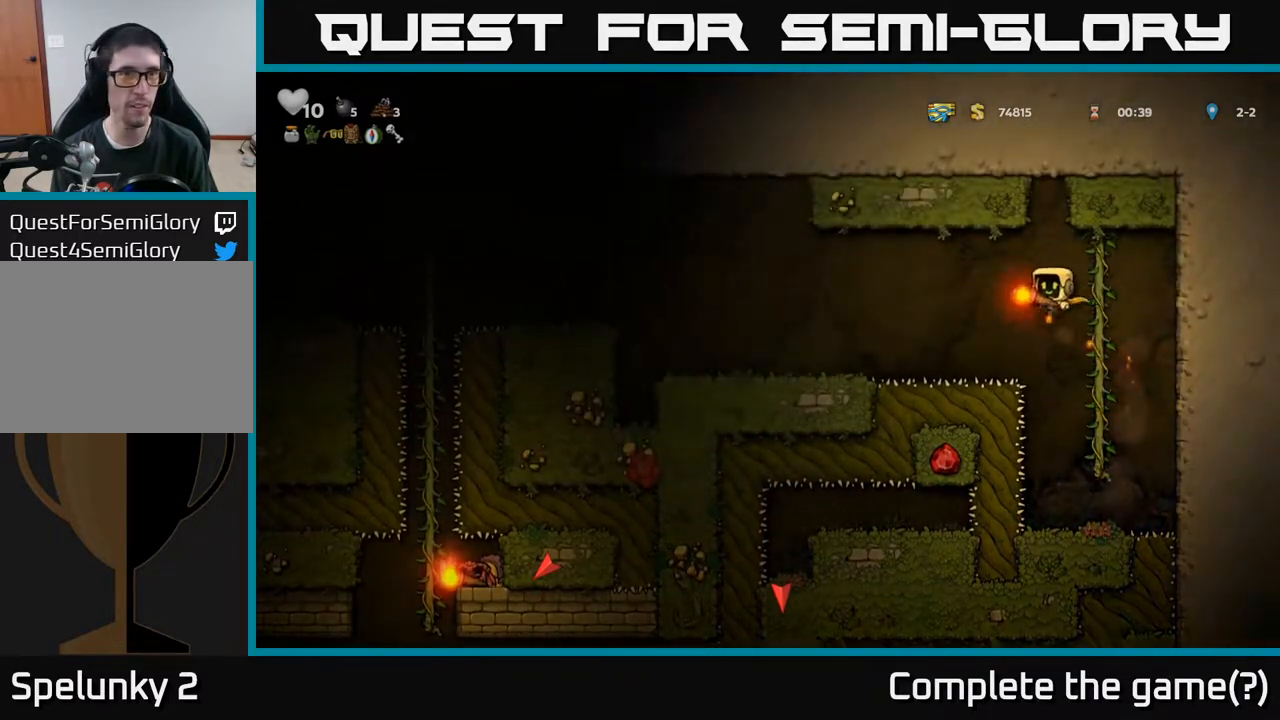
{"buttons": [], "left_stick": "center", "right_stick": "center", "events": [[67, "A", "up"], [100, "A", "down"], [283, "A", "up"], [450, "DPAD_LEFT", "up"]]}
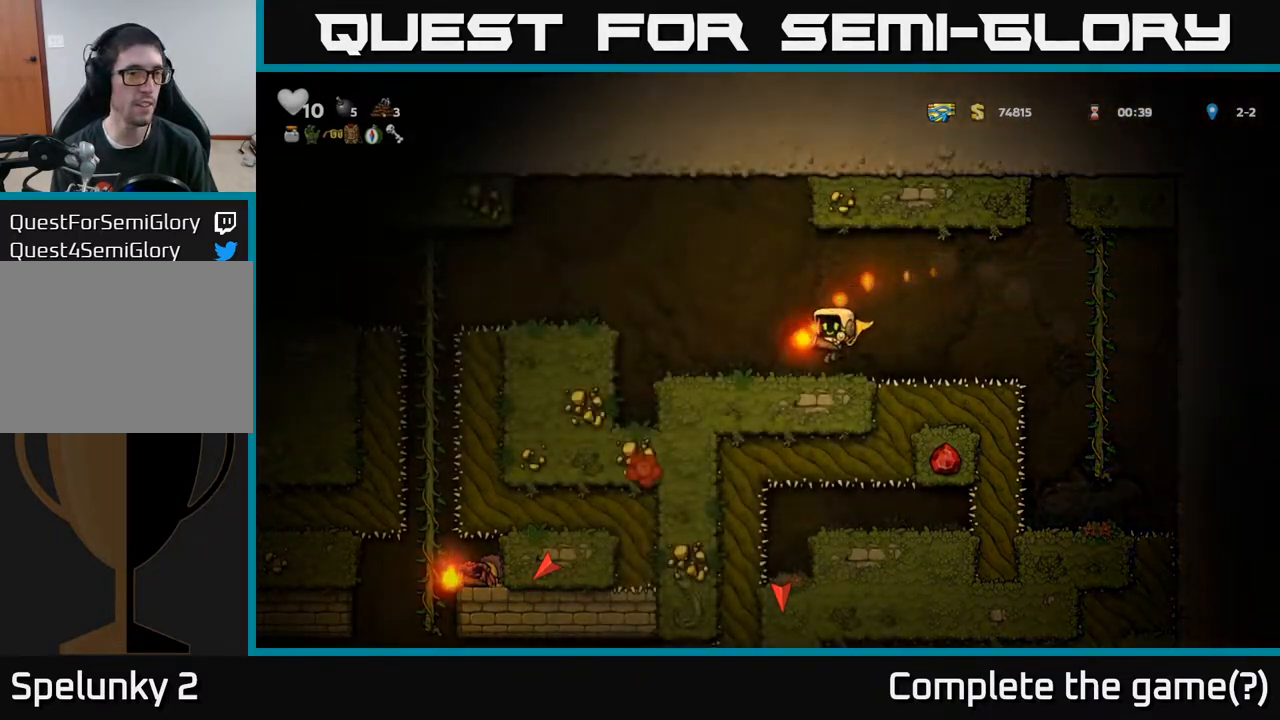
{"buttons": ["DPAD_LEFT"], "left_stick": "center", "right_stick": "center", "events": [[50, "DPAD_LEFT", "down"], [183, "A", "down"], [433, "A", "up"]]}
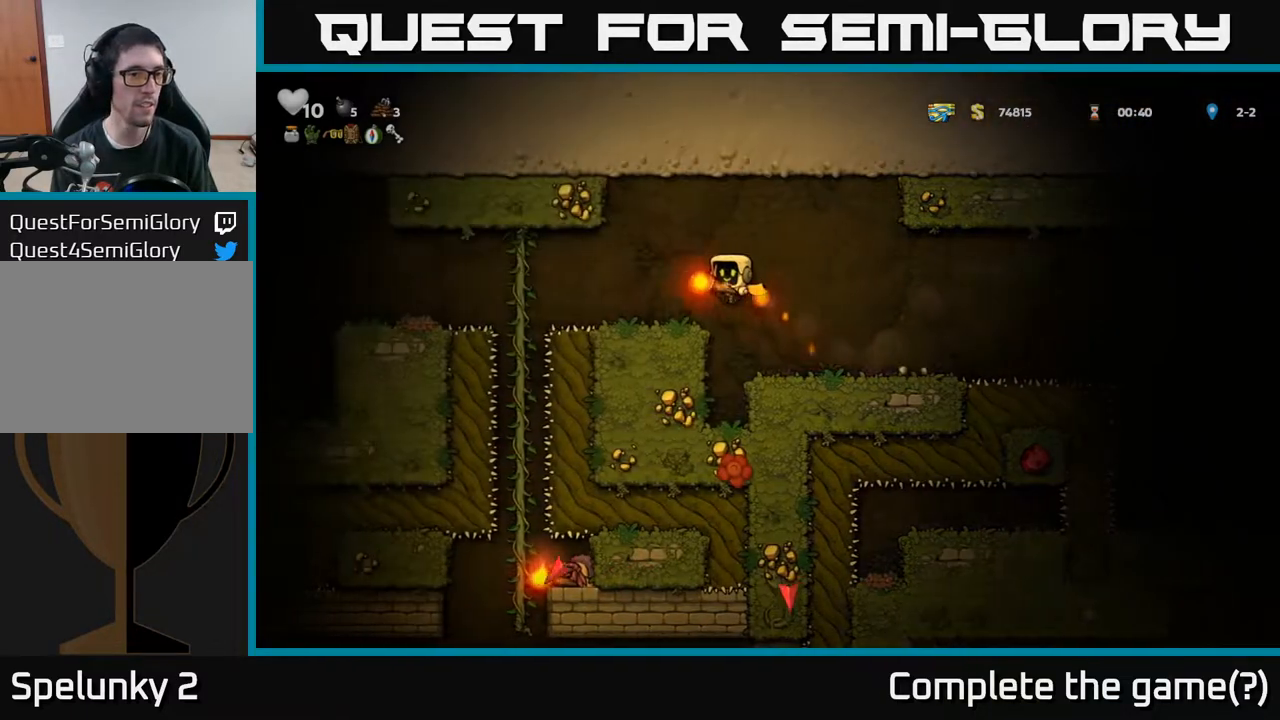
{"buttons": ["DPAD_UP", "DPAD_LEFT"], "left_stick": "center", "right_stick": "center", "events": [[33, "DPAD_LEFT", "up"], [167, "DPAD_LEFT", "down"], [250, "A", "down"], [400, "A", "up"], [500, "DPAD_UP", "down"]]}
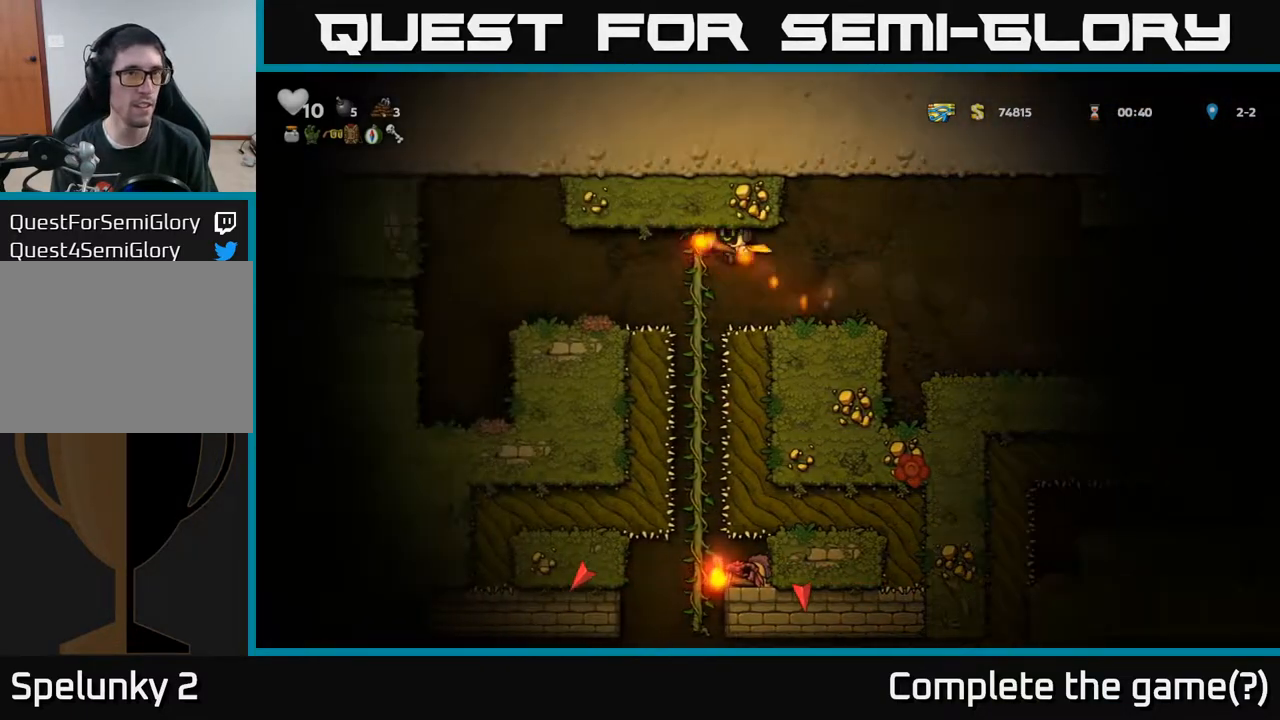
{"buttons": ["DPAD_DOWN"], "left_stick": "center", "right_stick": "center", "events": [[33, "DPAD_LEFT", "up"], [150, "DPAD_UP", "up"], [217, "DPAD_DOWN", "down"]]}
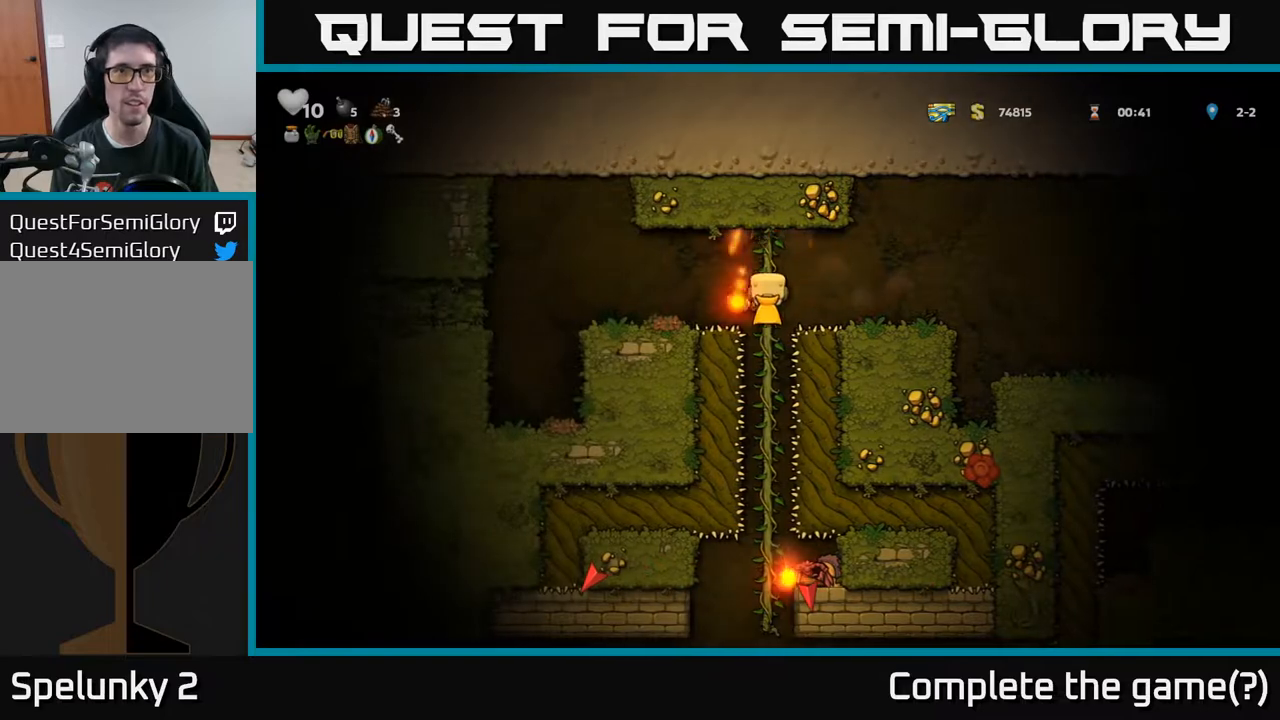
{"buttons": ["DPAD_DOWN"], "left_stick": "center", "right_stick": "center", "events": []}
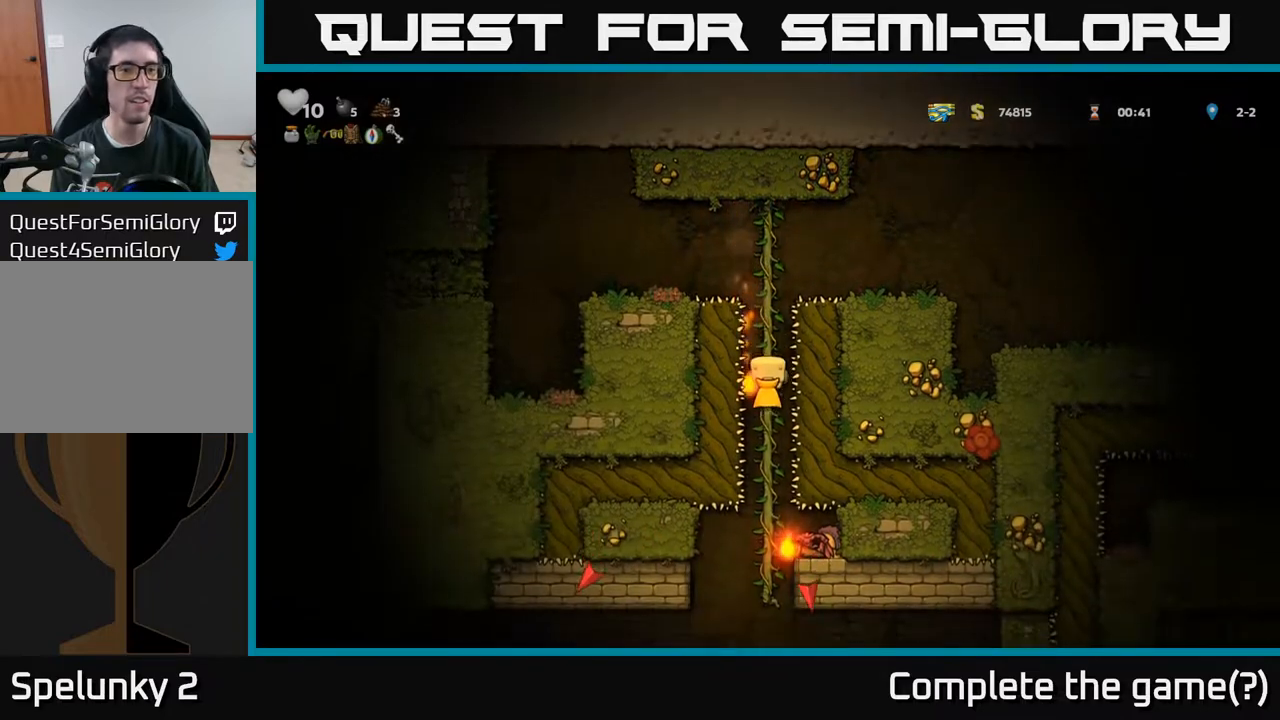
{"buttons": ["DPAD_UP"], "left_stick": "center", "right_stick": "center", "events": [[17, "DPAD_DOWN", "up"], [217, "DPAD_UP", "down"]]}
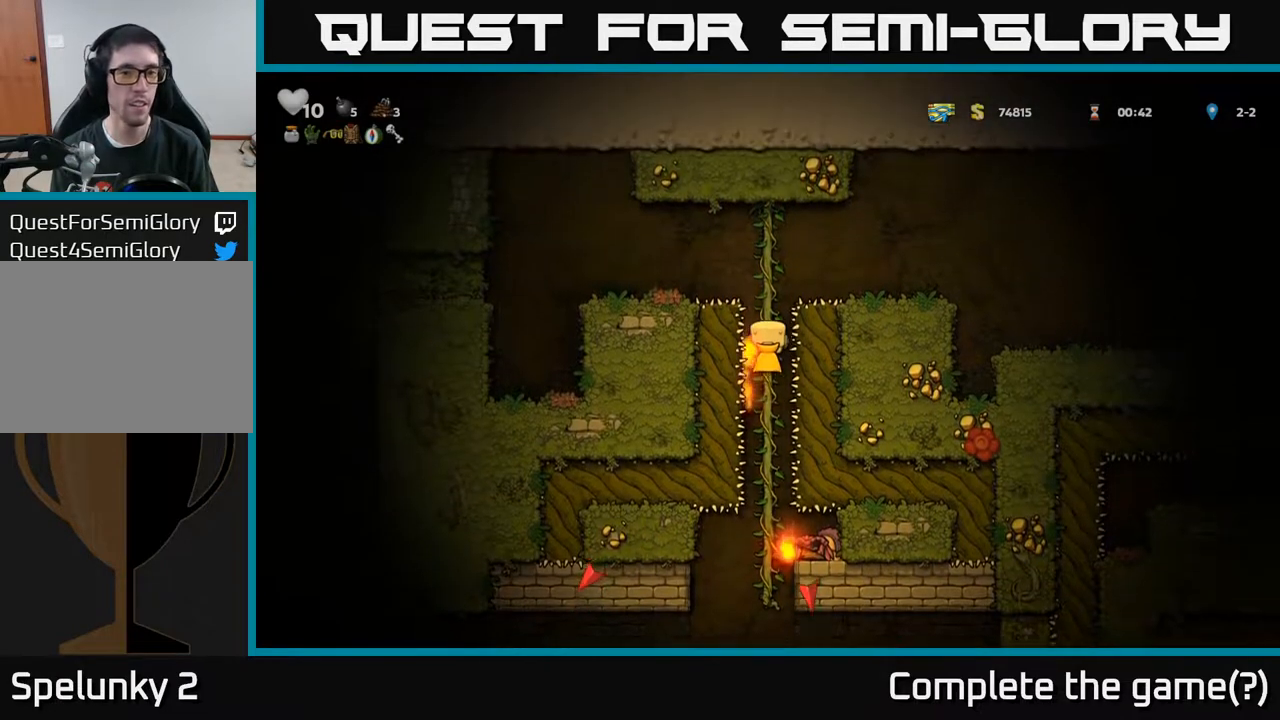
{"buttons": ["DPAD_LEFT"], "left_stick": "center", "right_stick": "center", "events": [[233, "A", "down"], [233, "DPAD_LEFT", "down"], [267, "DPAD_UP", "up"], [367, "A", "up"]]}
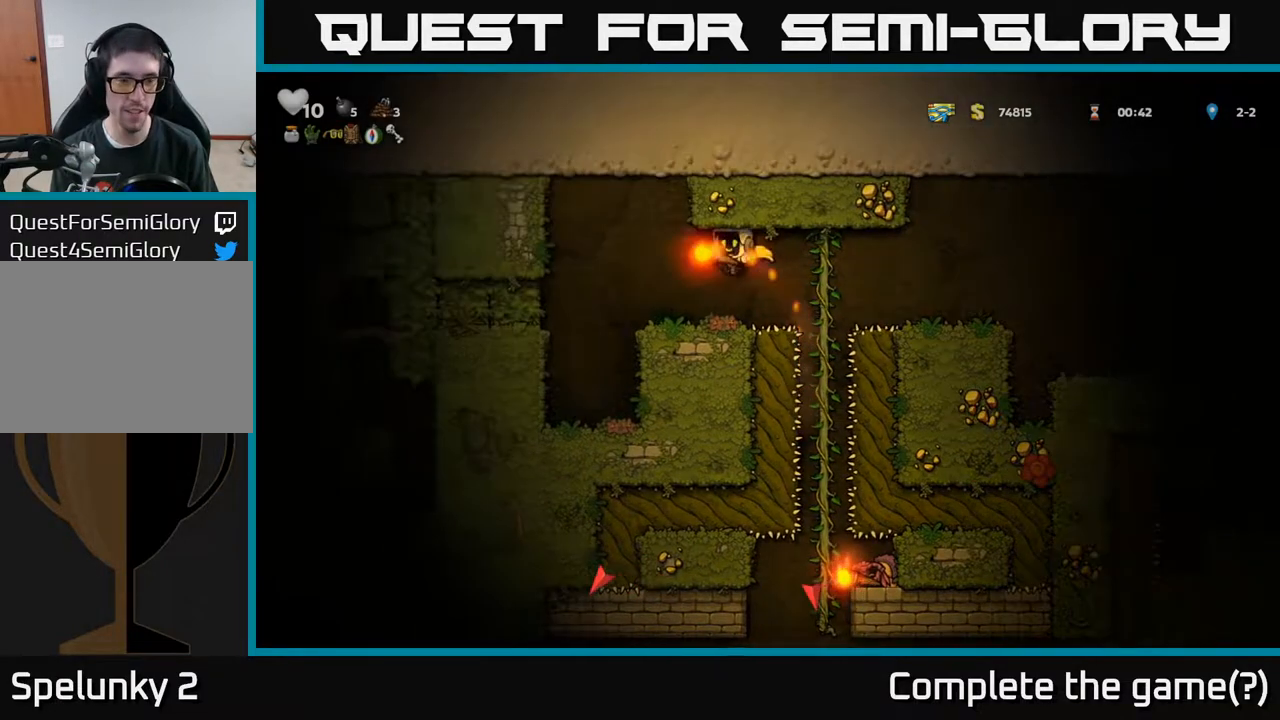
{"buttons": [], "left_stick": "center", "right_stick": "center", "events": [[100, "DPAD_LEFT", "up"], [250, "A", "down"], [250, "DPAD_LEFT", "down"], [317, "A", "up"], [483, "DPAD_LEFT", "up"]]}
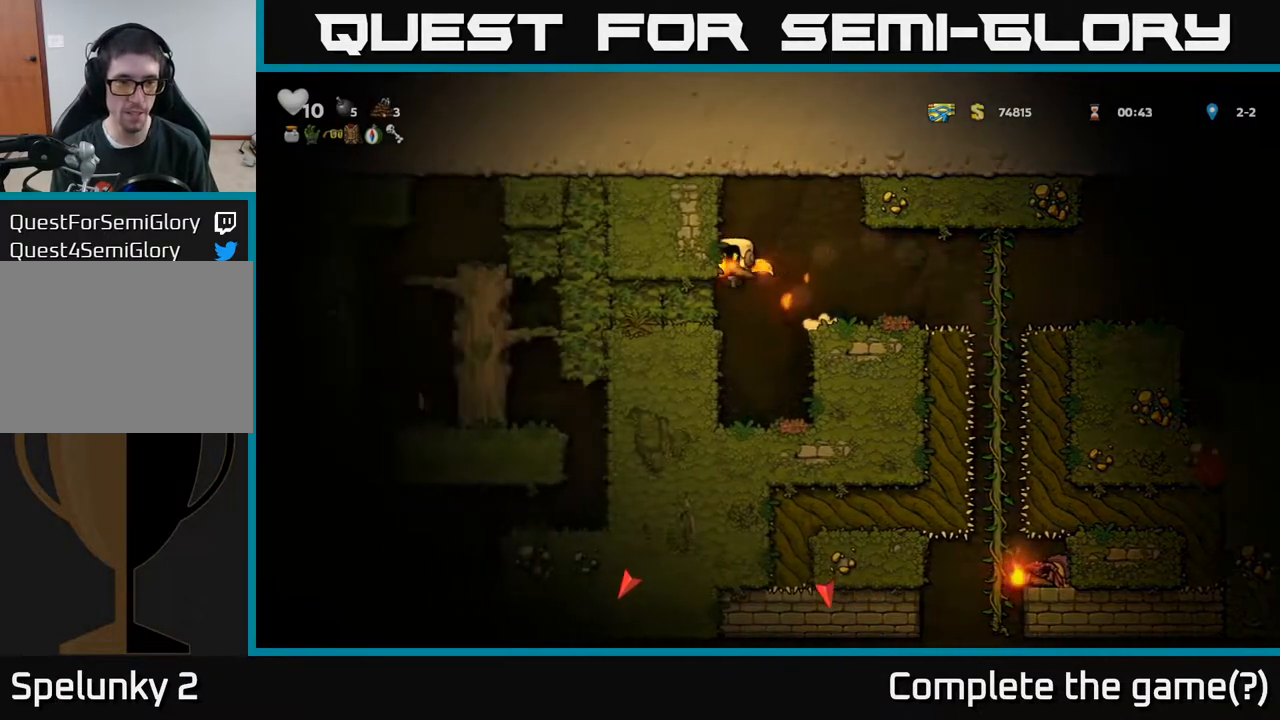
{"buttons": [], "left_stick": "center", "right_stick": "center", "events": [[150, "DPAD_LEFT", "down"], [367, "DPAD_LEFT", "up"]]}
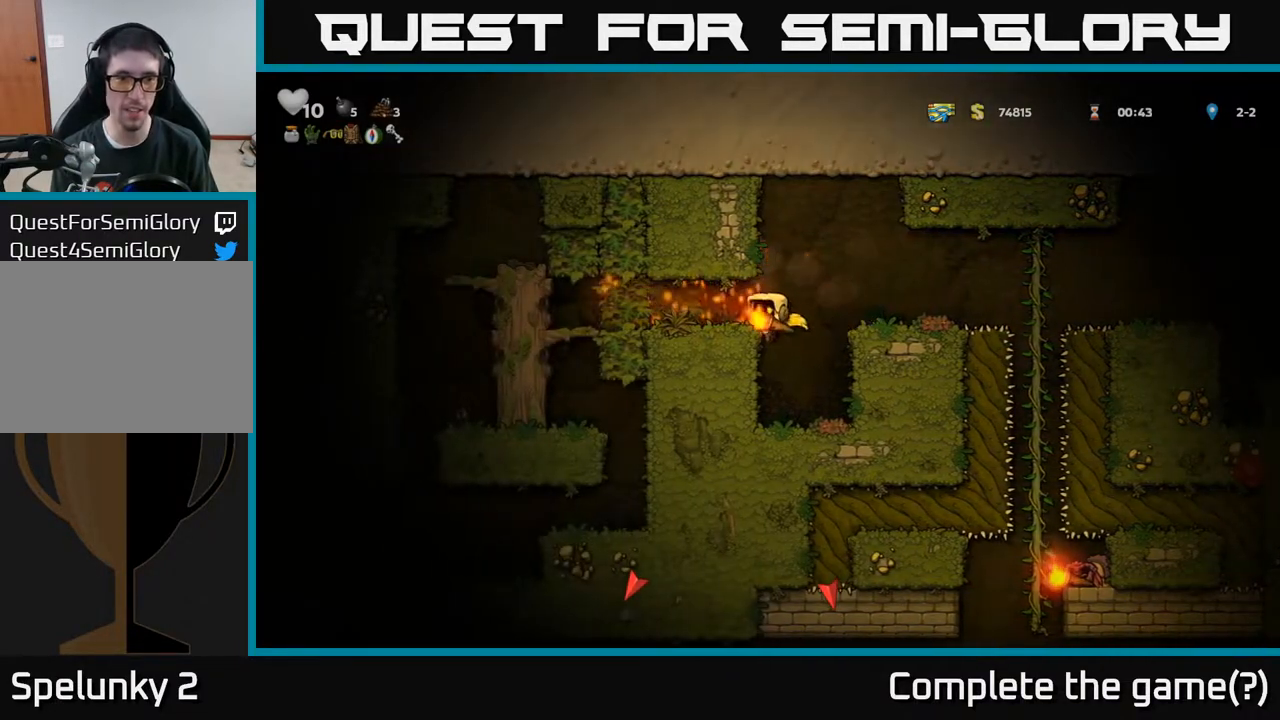
{"buttons": ["A", "DPAD_LEFT"], "left_stick": "center", "right_stick": "center", "events": [[100, "DPAD_LEFT", "down"], [267, "DPAD_LEFT", "up"], [333, "A", "down"], [450, "DPAD_LEFT", "down"]]}
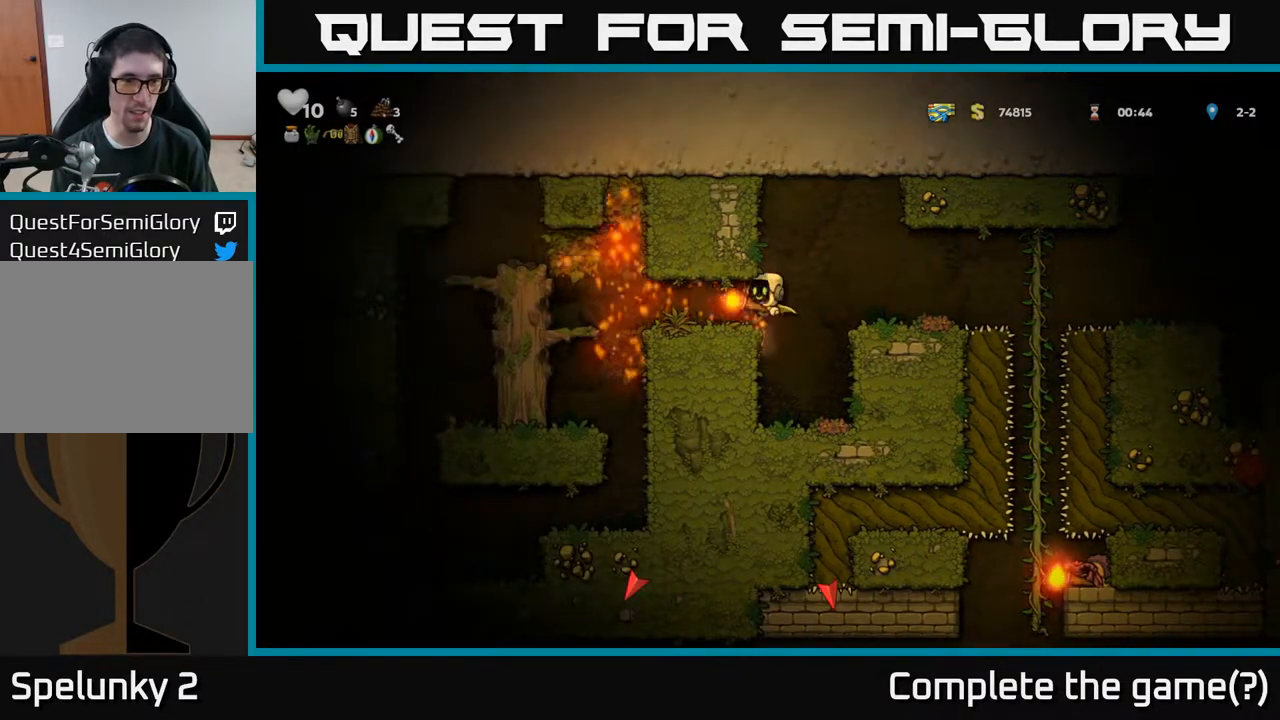
{"buttons": ["DPAD_LEFT"], "left_stick": "center", "right_stick": "center", "events": [[17, "A", "up"], [133, "DPAD_LEFT", "up"], [467, "DPAD_LEFT", "down"]]}
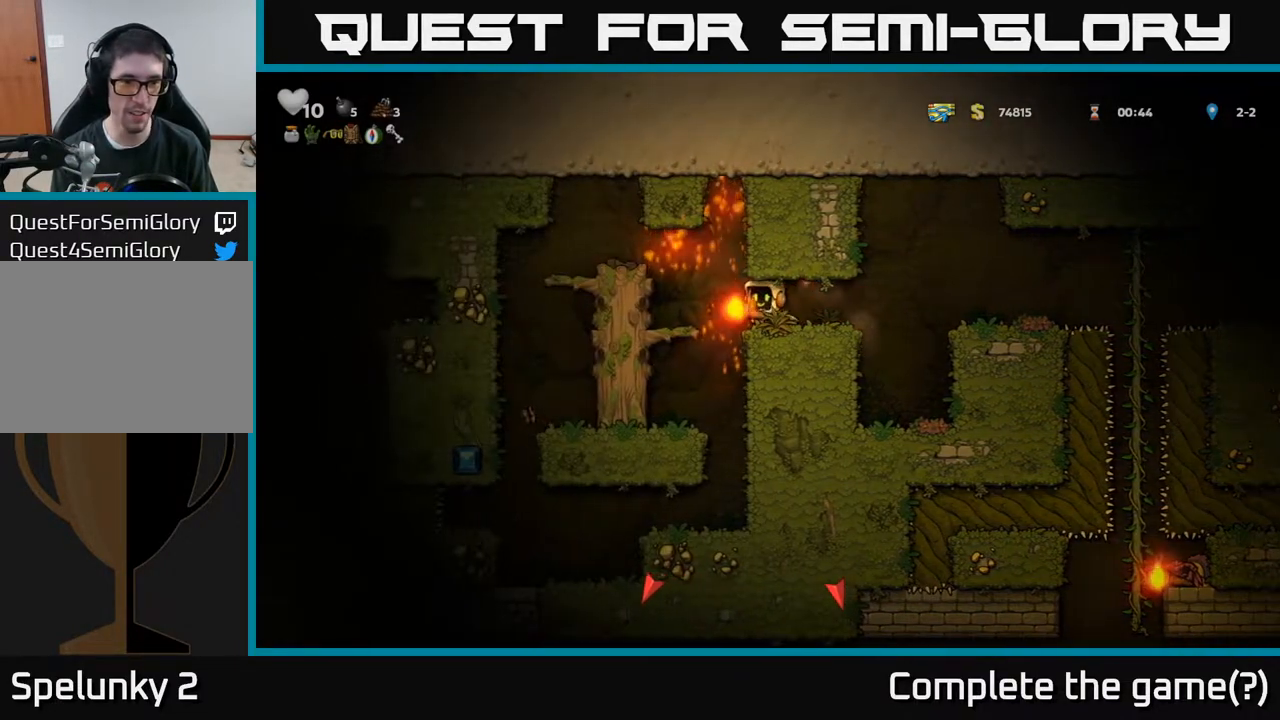
{"buttons": [], "left_stick": "center", "right_stick": "center", "events": [[217, "DPAD_LEFT", "up"]]}
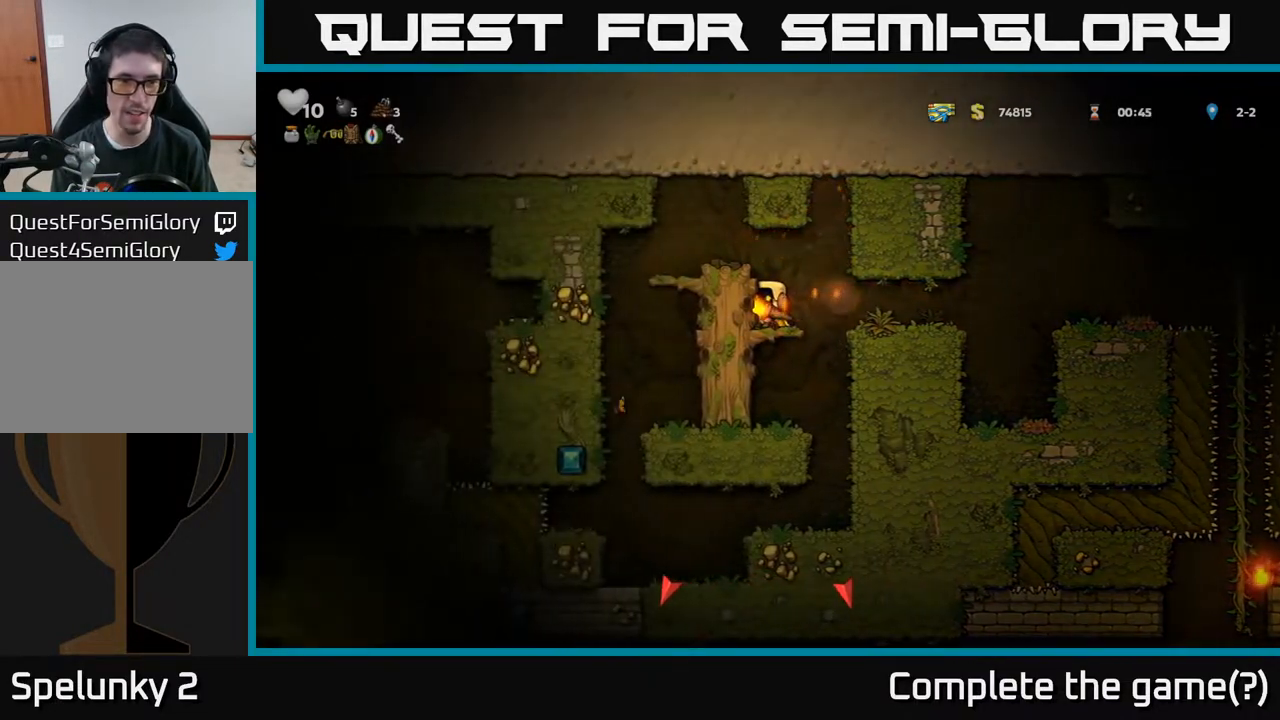
{"buttons": ["DPAD_RIGHT"], "left_stick": "center", "right_stick": "center", "events": [[233, "DPAD_RIGHT", "down"]]}
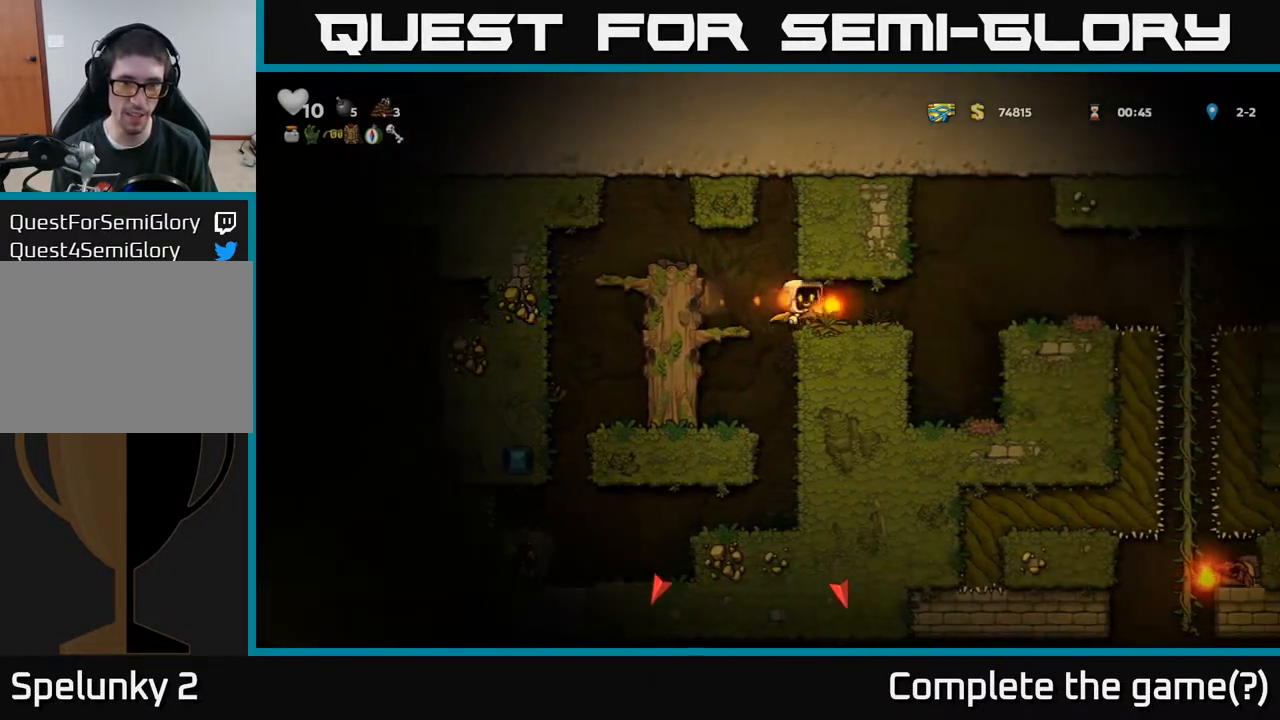
{"buttons": [], "left_stick": "center", "right_stick": "center", "events": [[317, "A", "down"], [417, "DPAD_RIGHT", "up"], [483, "A", "up"]]}